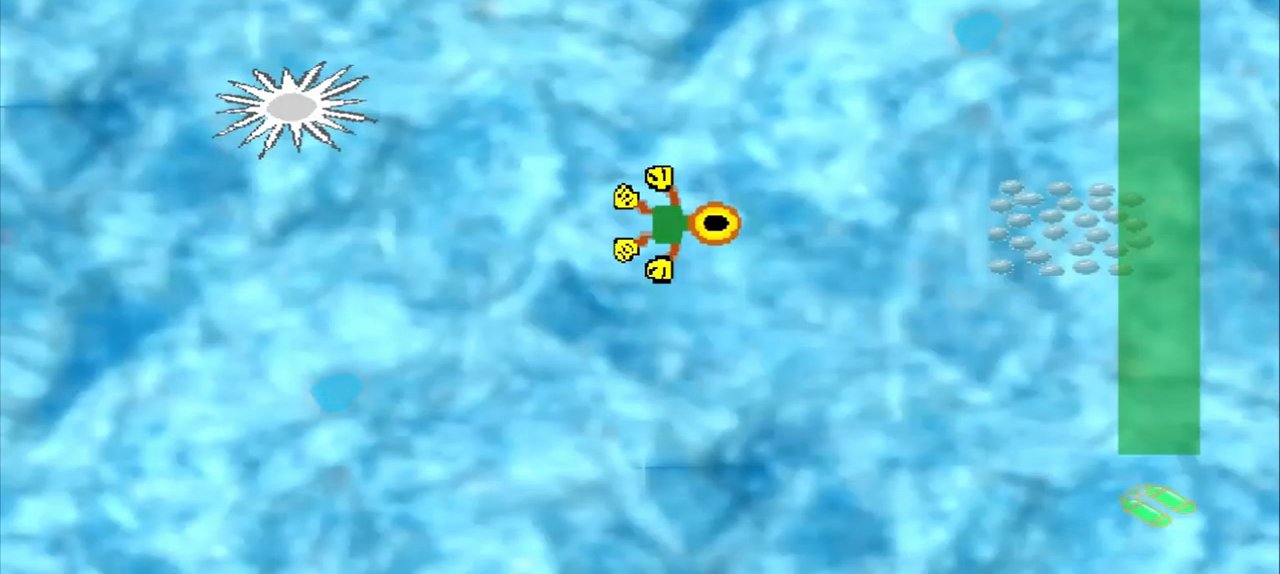
Gameplay with a controller (PlayStation layout); each line is a JSON object with the inputs held at the frame after it. "events" lists button and stick changes between this image and that frame as [ms after this image, input, new state], when the widget could be followed in between. Not read: CROSS L3 R3 right_stick.
{"buttons": [], "left_stick": "right", "events": []}
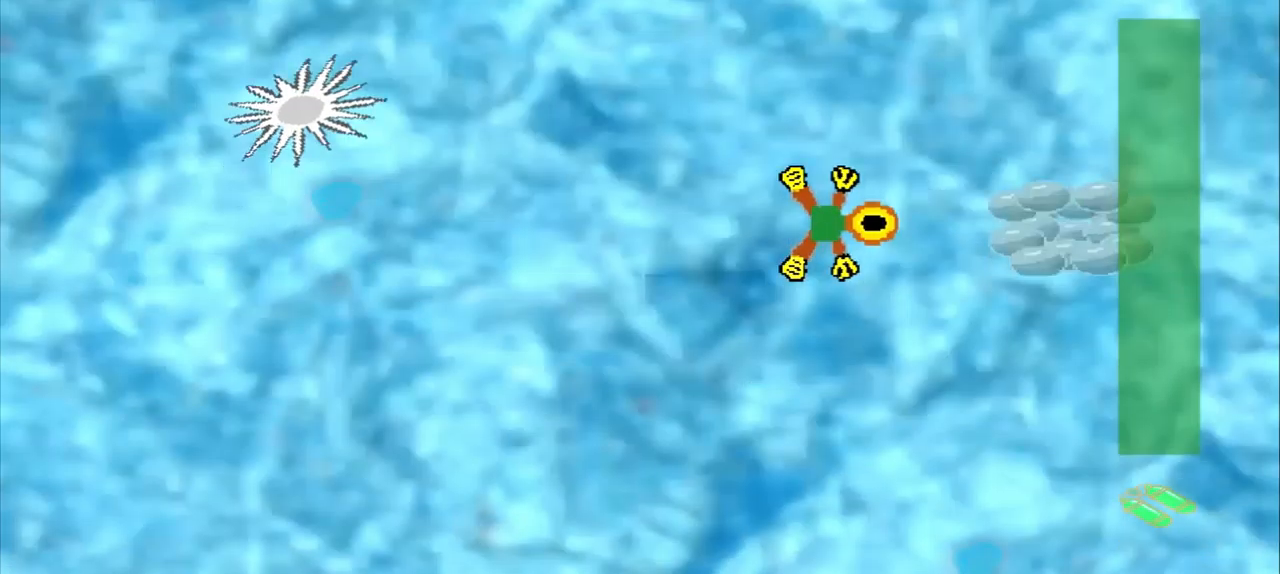
{"buttons": [], "left_stick": "right", "events": []}
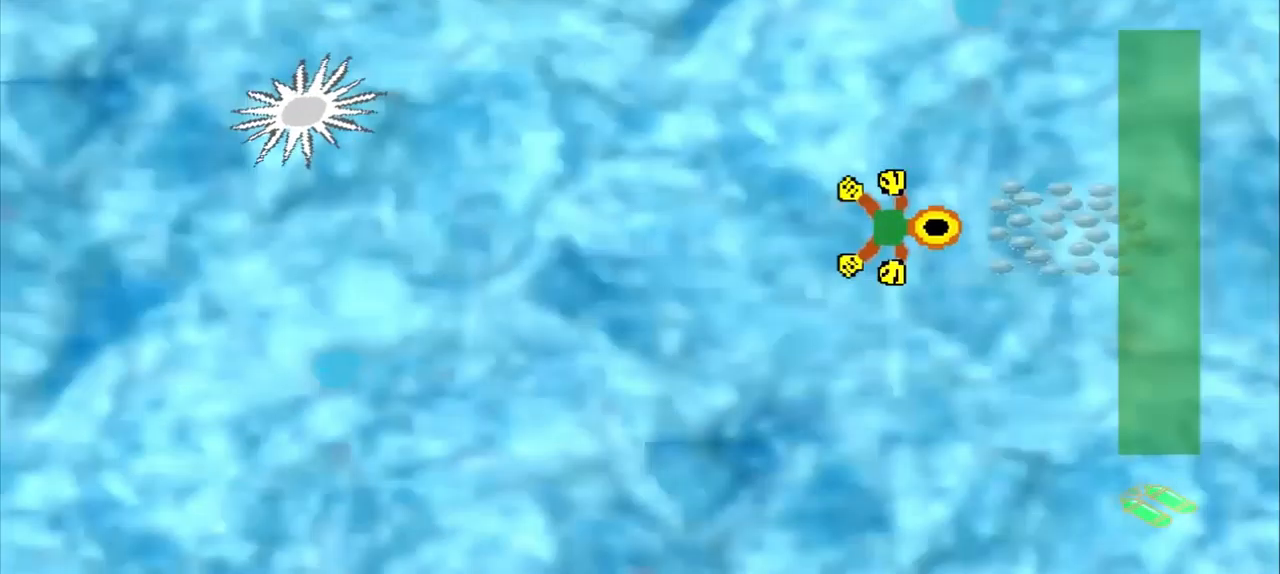
{"buttons": [], "left_stick": "down-left", "events": [[125, "left_stick", "down-left"]]}
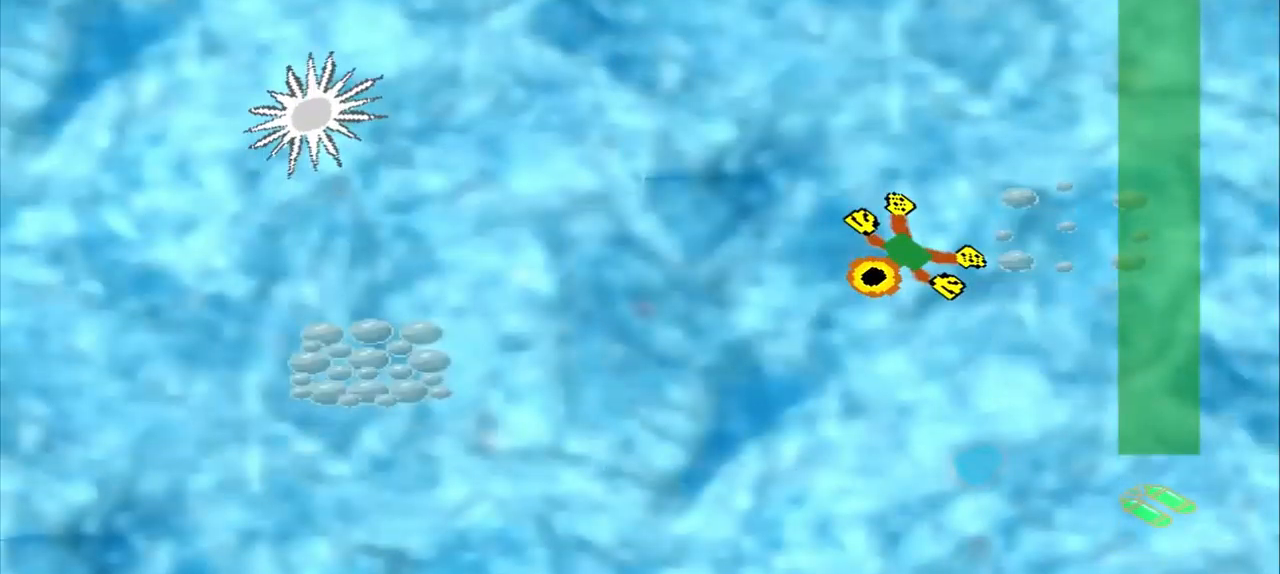
{"buttons": [], "left_stick": "down-left", "events": []}
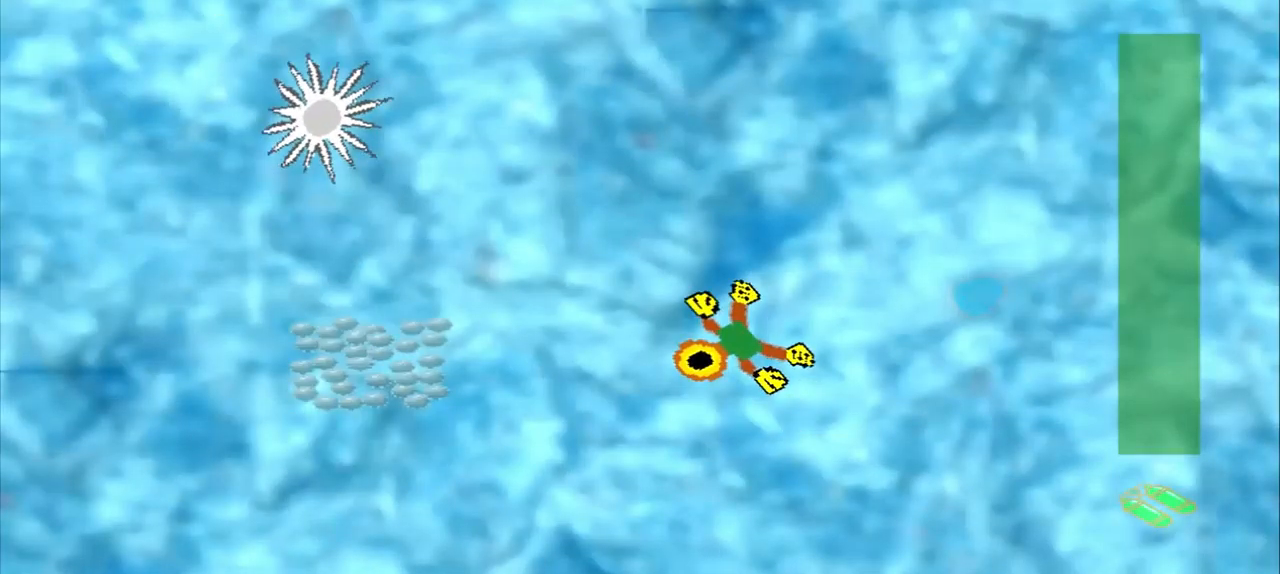
{"buttons": [], "left_stick": "down-left", "events": []}
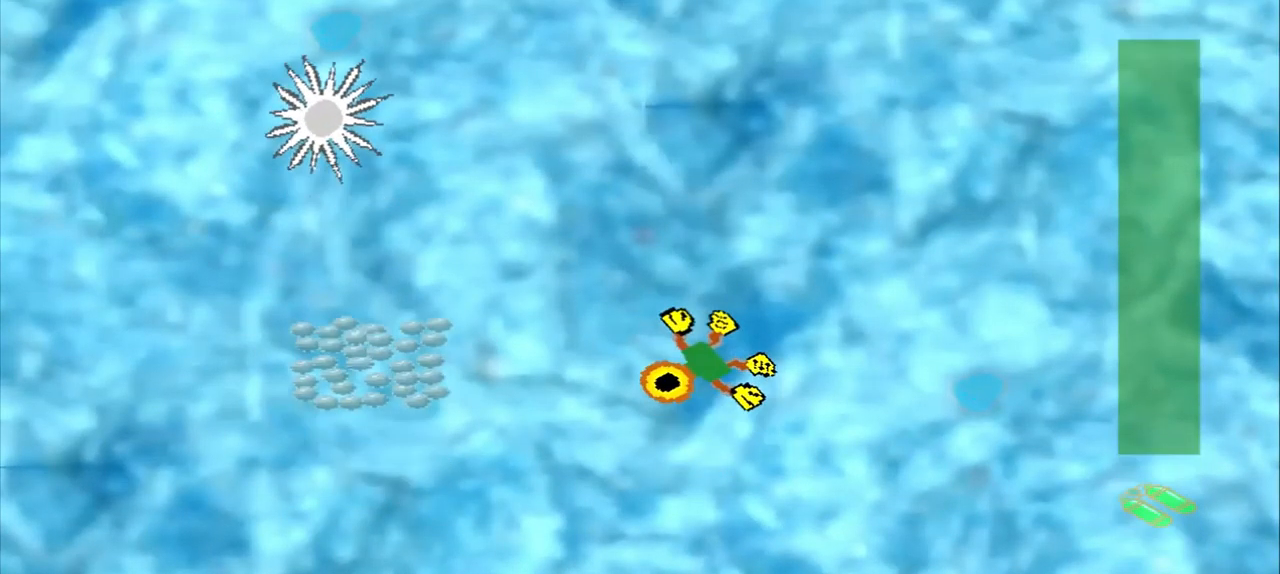
{"buttons": [], "left_stick": "left", "events": [[167, "left_stick", "left"]]}
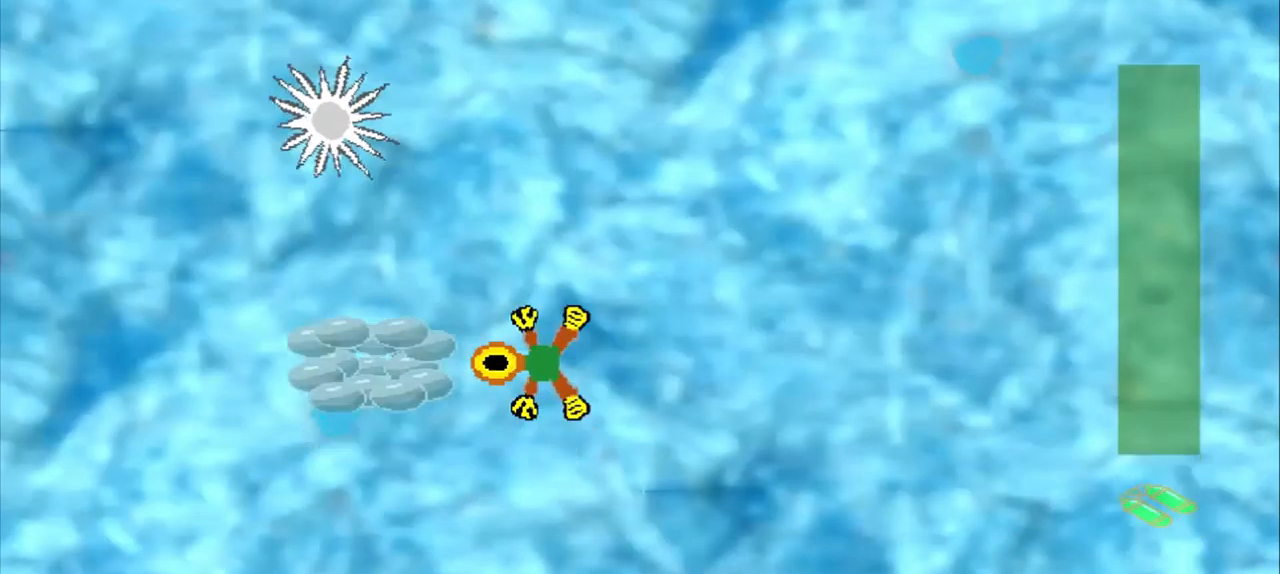
{"buttons": [], "left_stick": "down-right", "events": [[84, "left_stick", "down-right"]]}
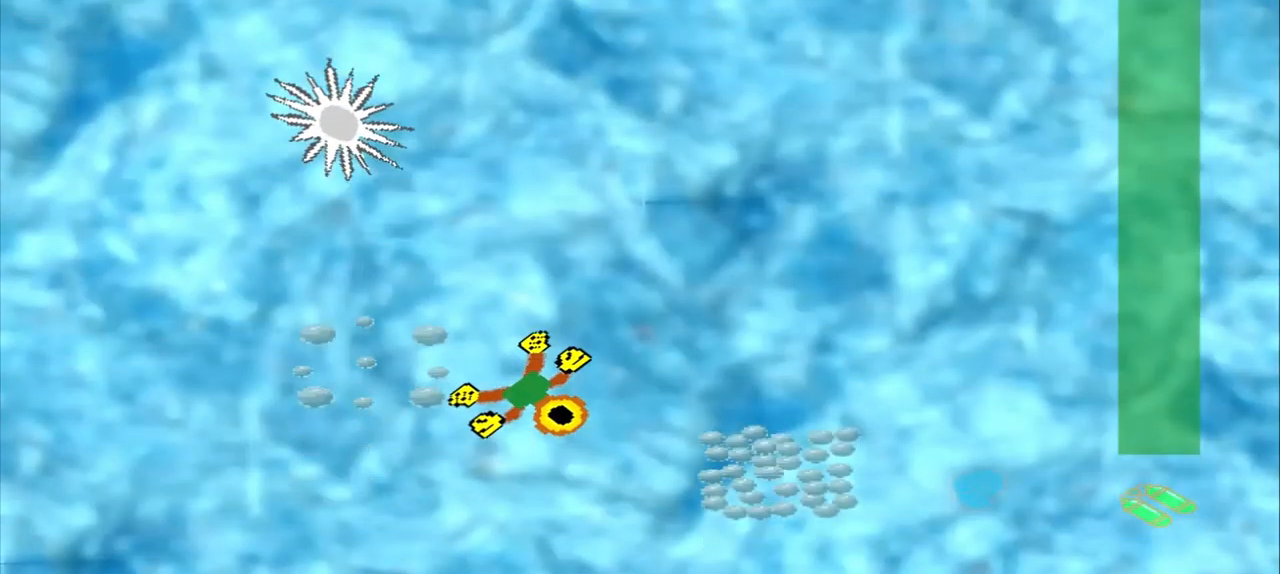
{"buttons": [], "left_stick": "center", "events": [[292, "left_stick", "center"]]}
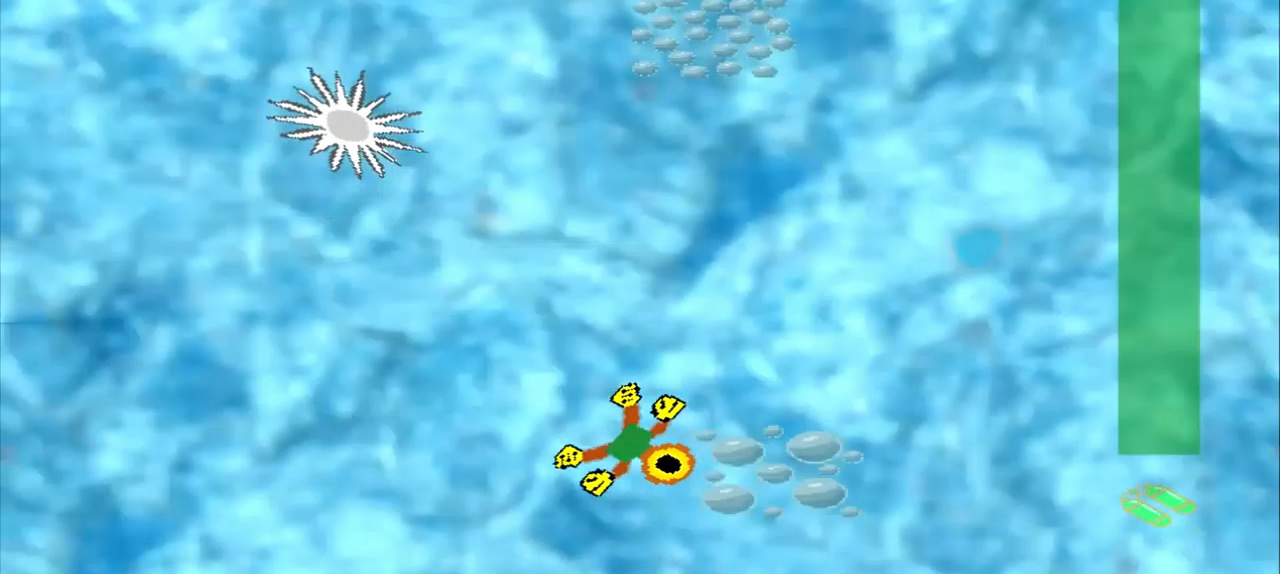
{"buttons": [], "left_stick": "up", "events": [[84, "left_stick", "up-right"], [500, "left_stick", "up"]]}
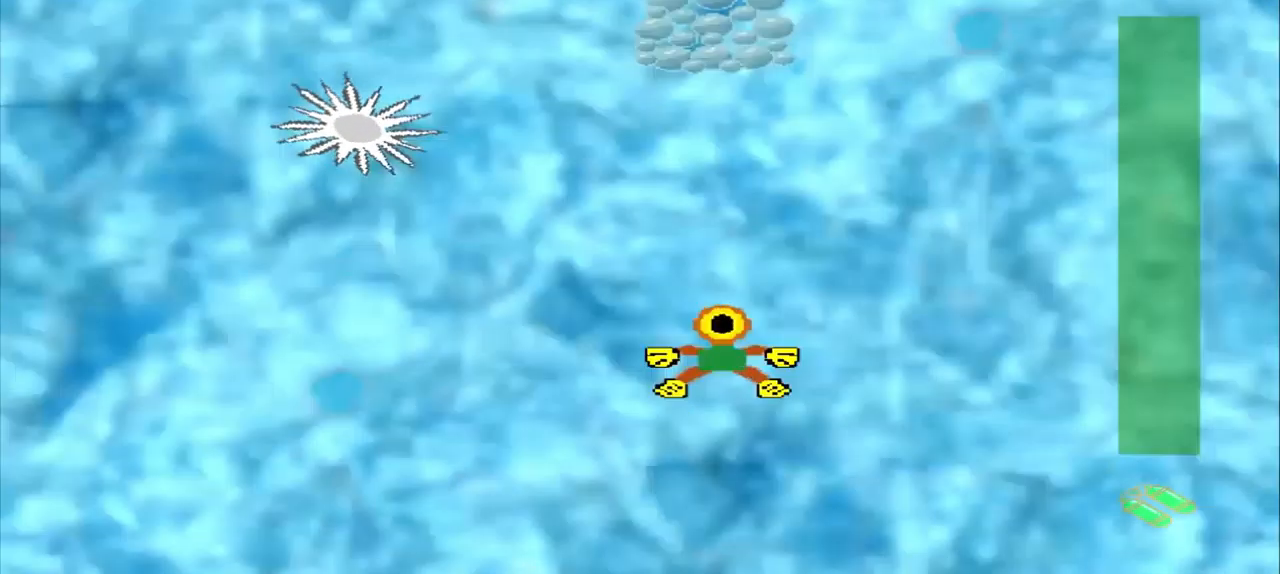
{"buttons": [], "left_stick": "up", "events": []}
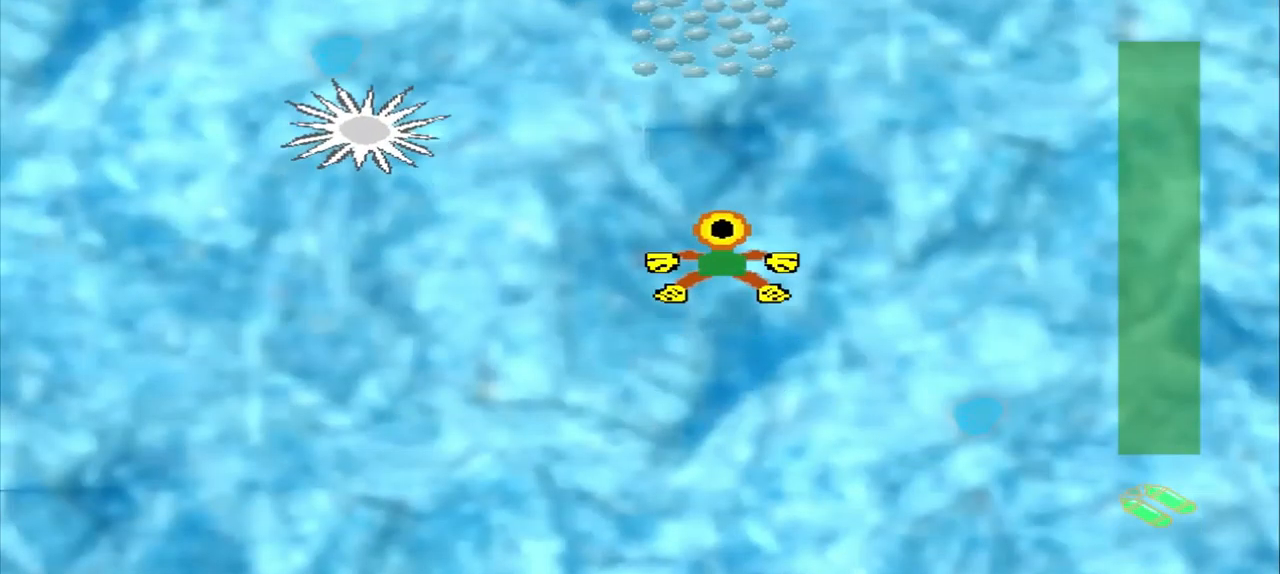
{"buttons": [], "left_stick": "up", "events": []}
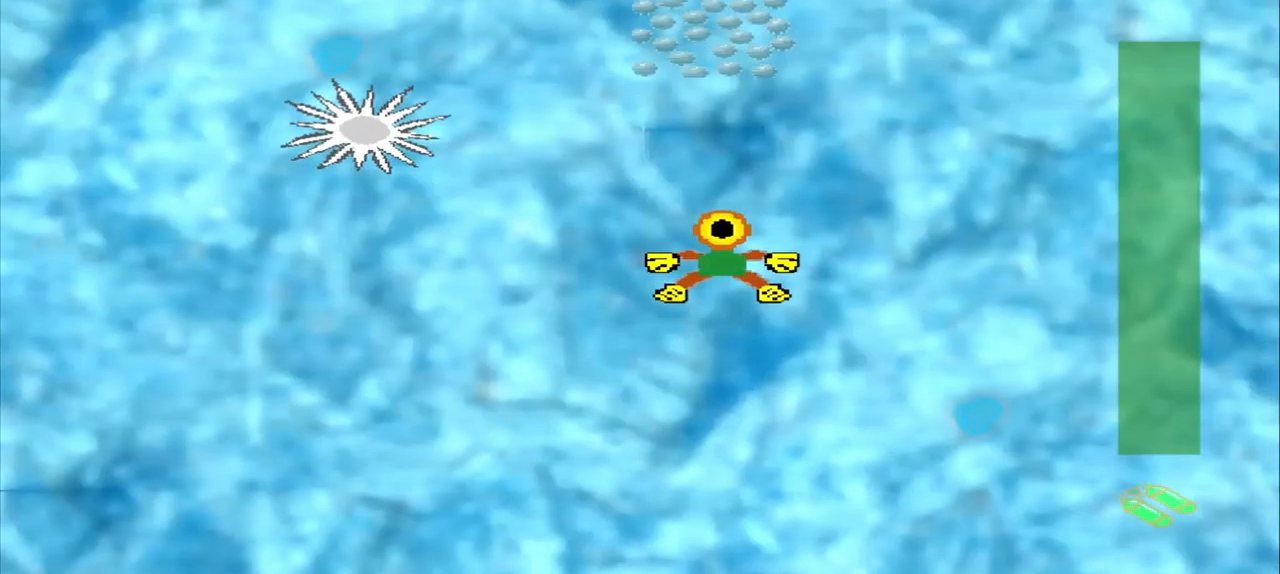
{"buttons": [], "left_stick": "up", "events": []}
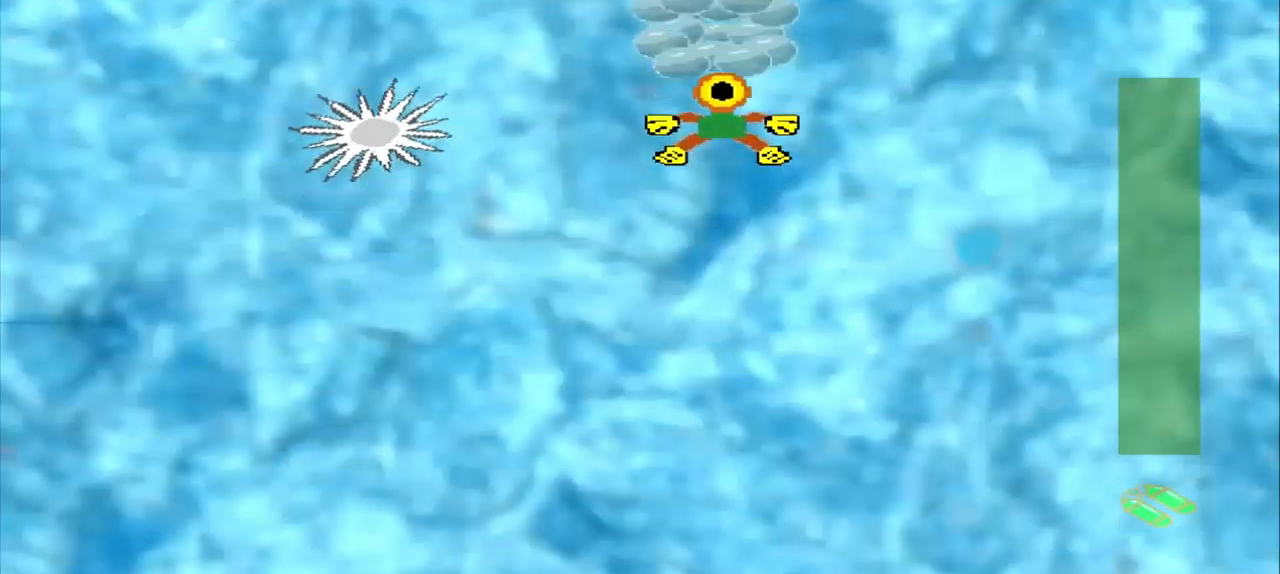
{"buttons": [], "left_stick": "center", "events": [[125, "left_stick", "center"]]}
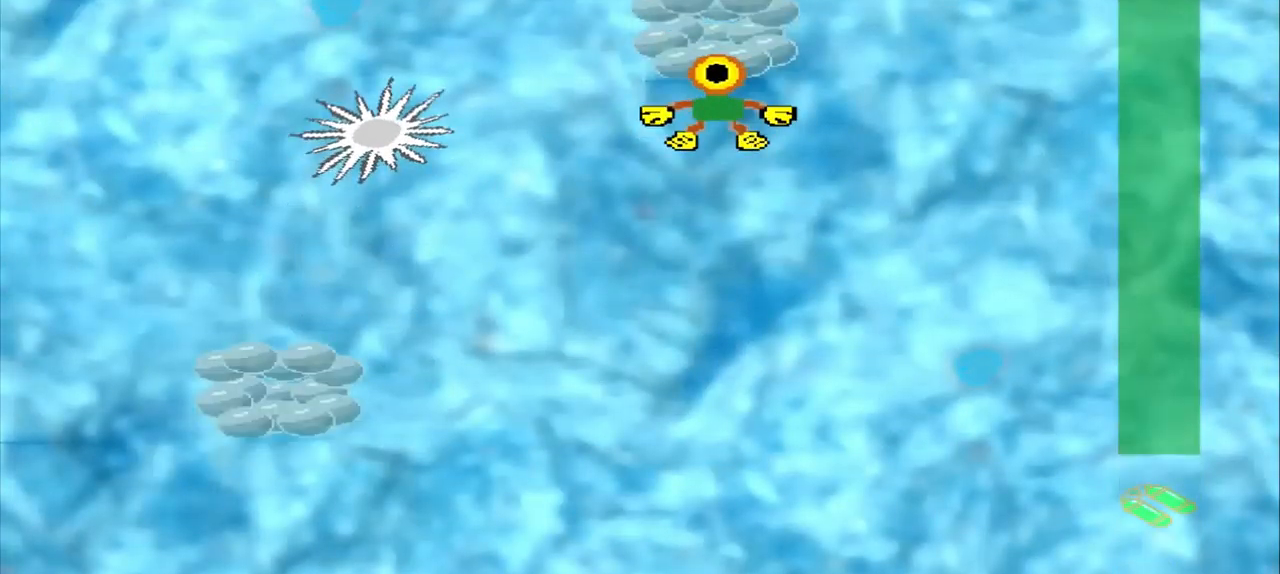
{"buttons": [], "left_stick": "down-left", "events": [[375, "left_stick", "down-left"]]}
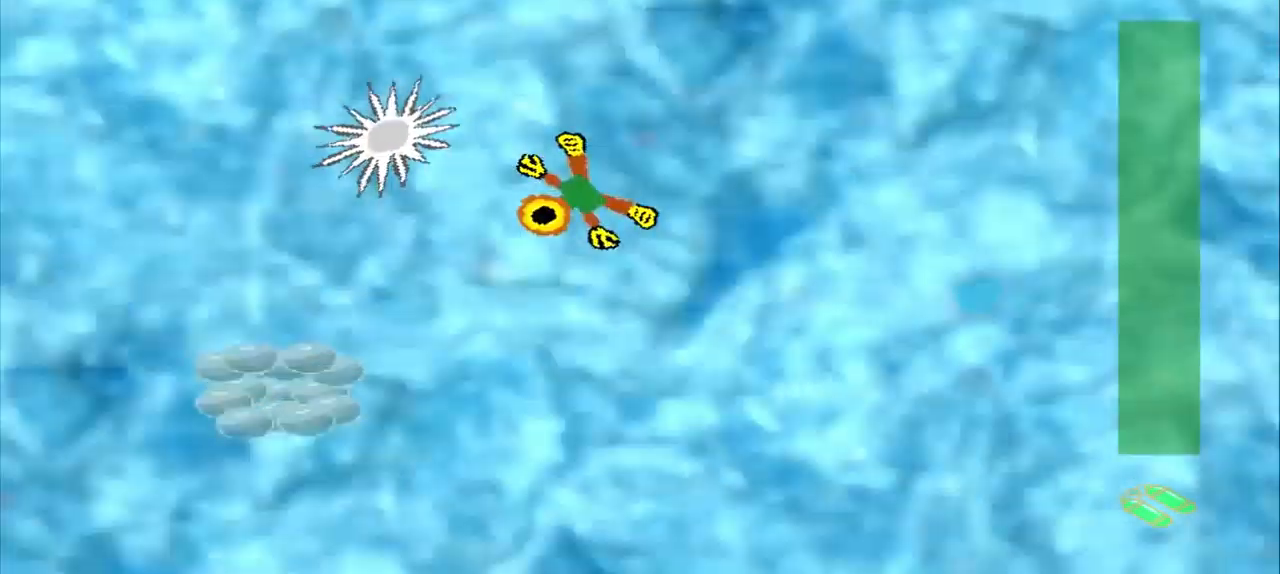
{"buttons": [], "left_stick": "down-left", "events": []}
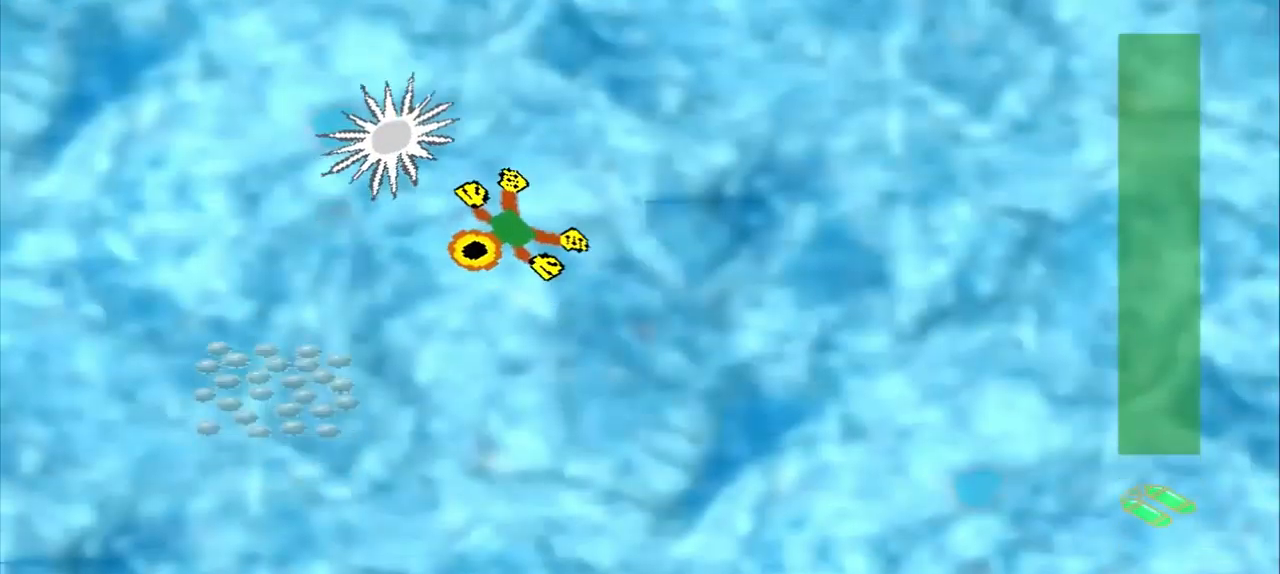
{"buttons": [], "left_stick": "center", "events": [[417, "left_stick", "center"]]}
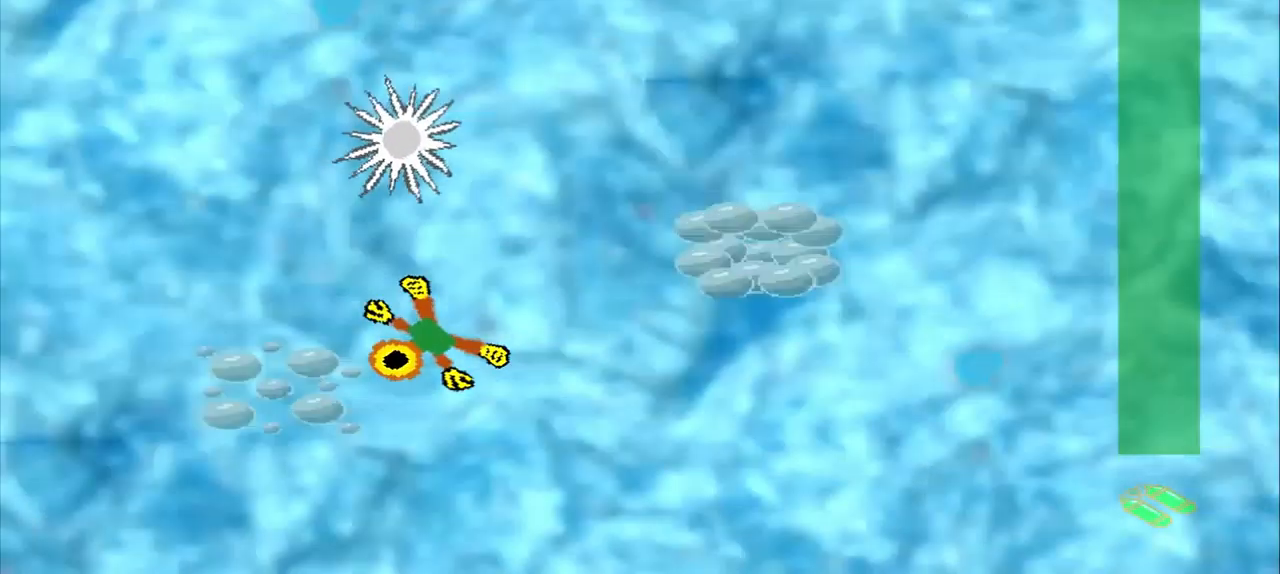
{"buttons": [], "left_stick": "up-right", "events": [[125, "left_stick", "up-right"]]}
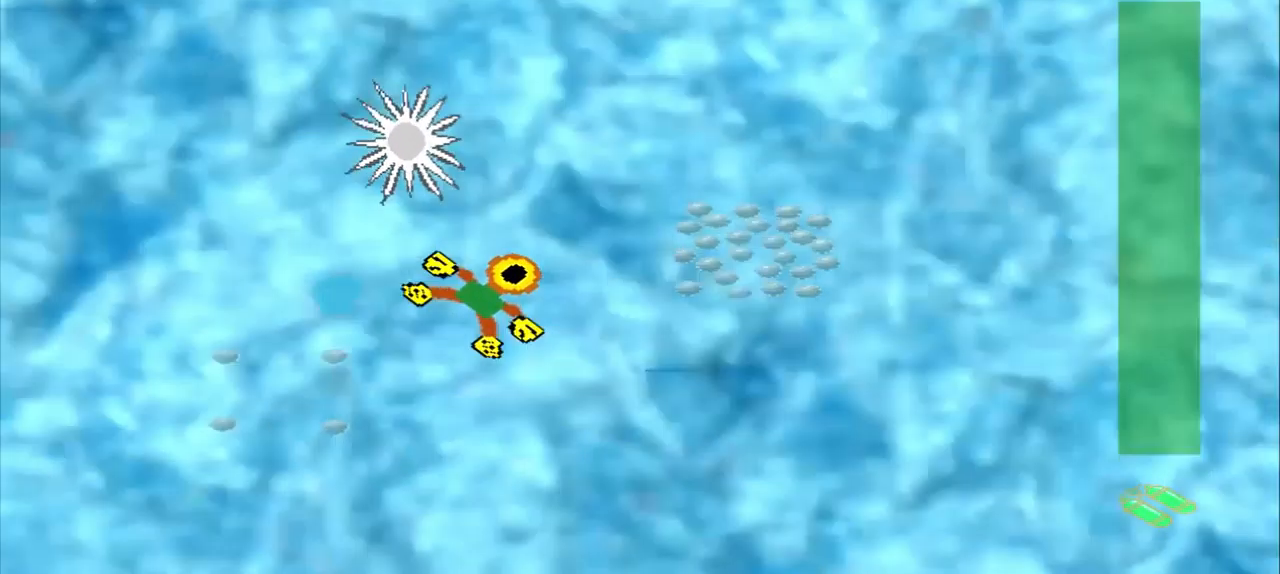
{"buttons": [], "left_stick": "up-right", "events": []}
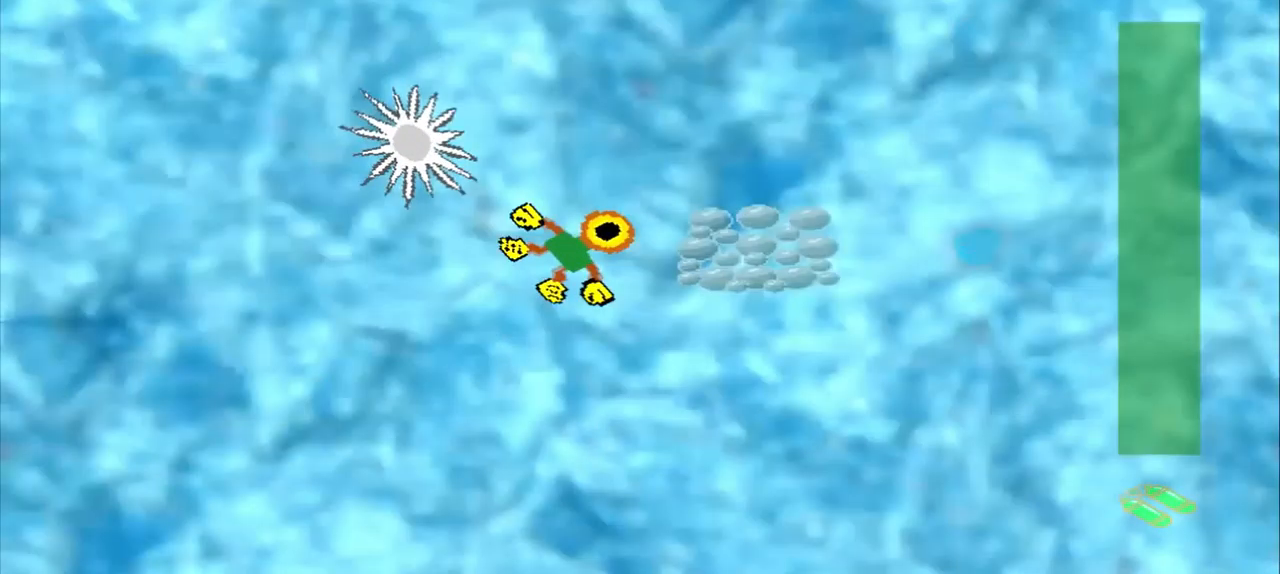
{"buttons": [], "left_stick": "down-left", "events": [[334, "left_stick", "down-left"]]}
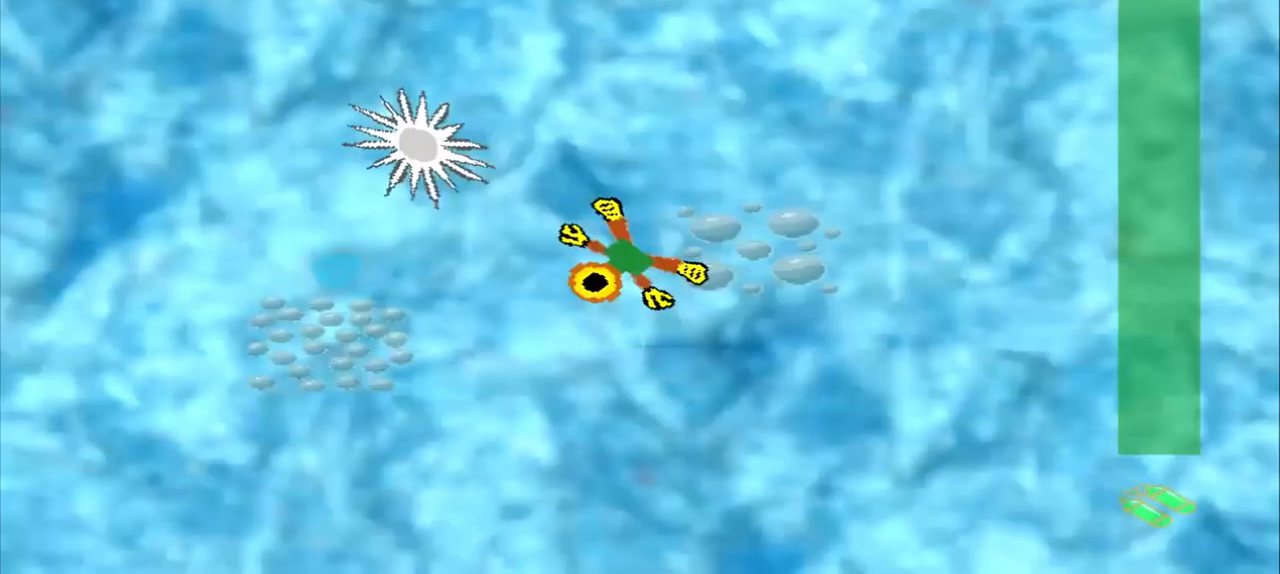
{"buttons": [], "left_stick": "left", "events": [[375, "left_stick", "left"]]}
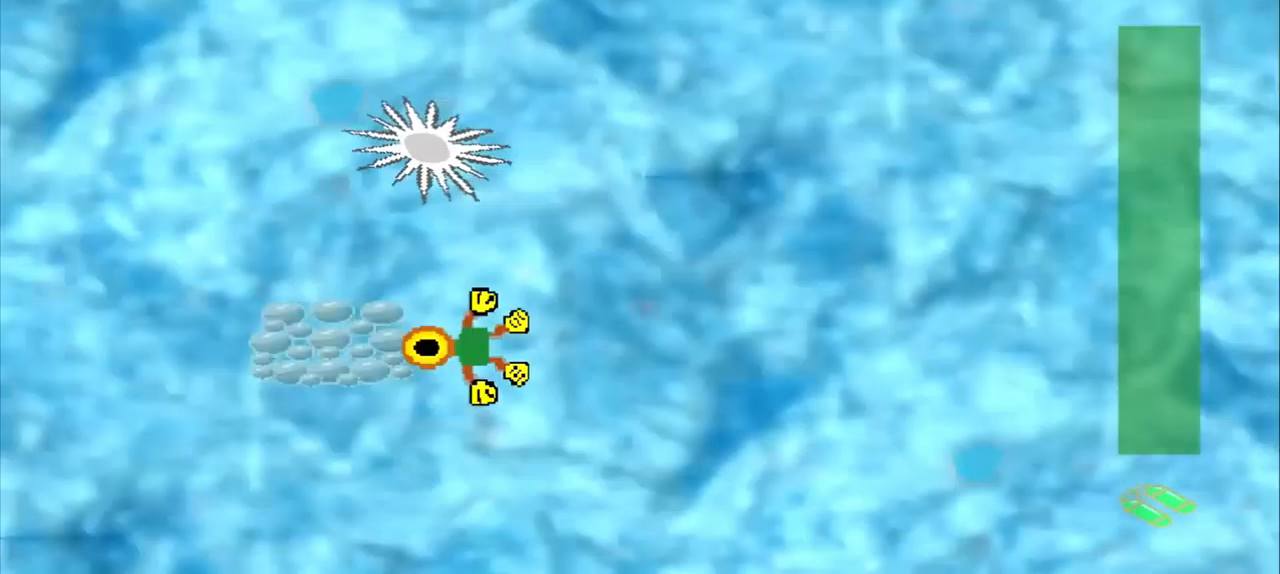
{"buttons": [], "left_stick": "down-right", "events": [[125, "left_stick", "center"], [209, "left_stick", "down-right"]]}
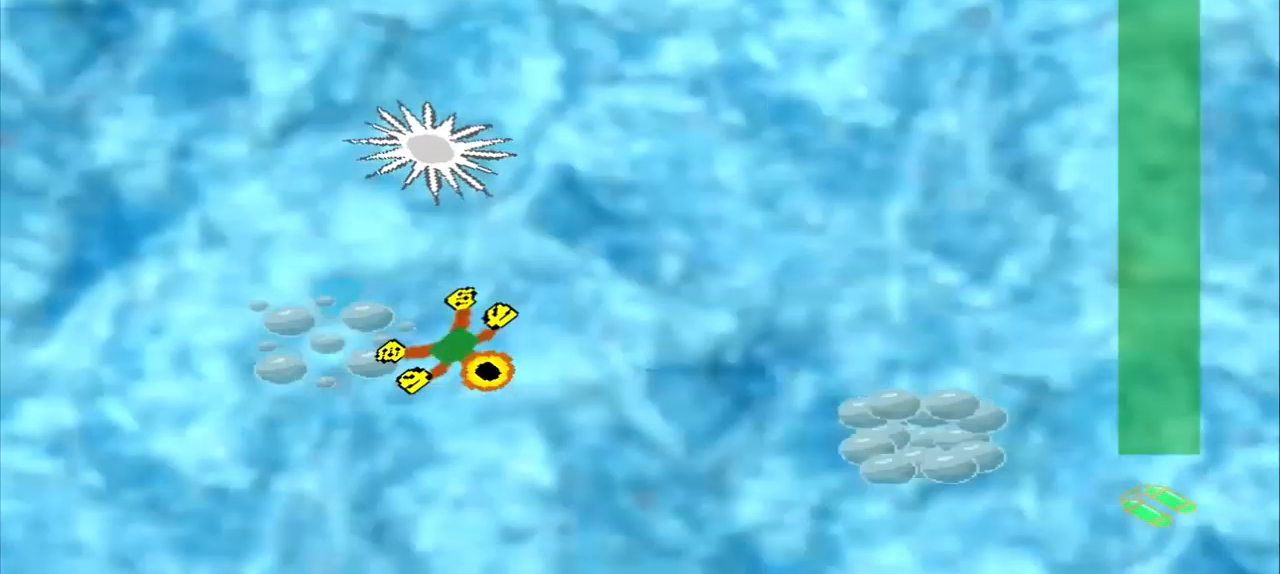
{"buttons": [], "left_stick": "right", "events": [[250, "left_stick", "right"]]}
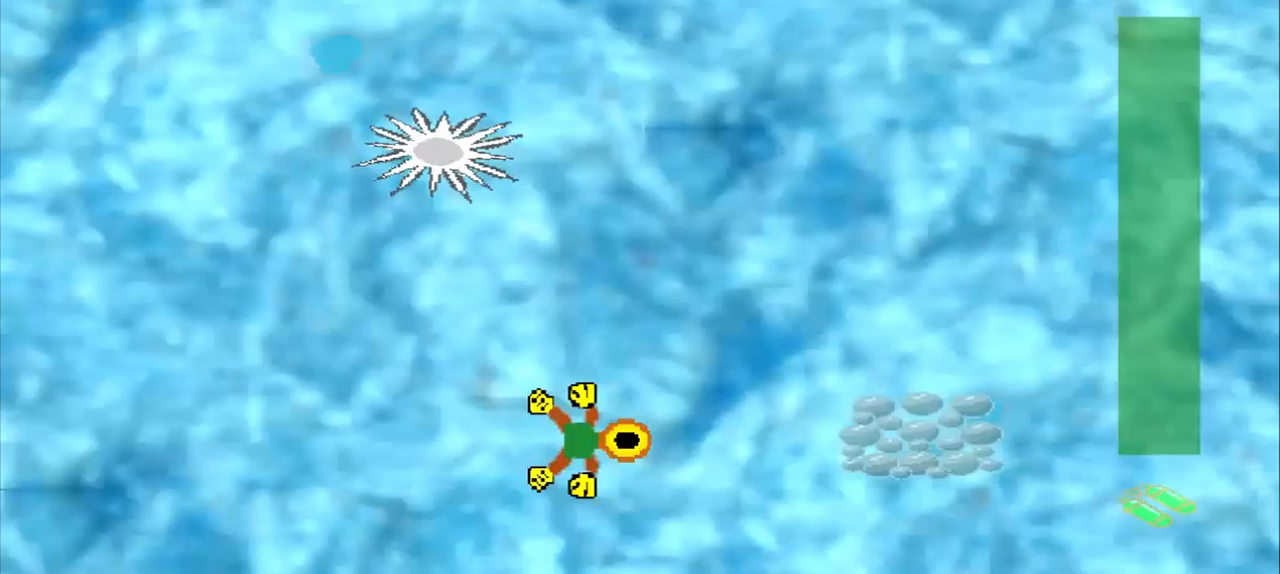
{"buttons": [], "left_stick": "right", "events": []}
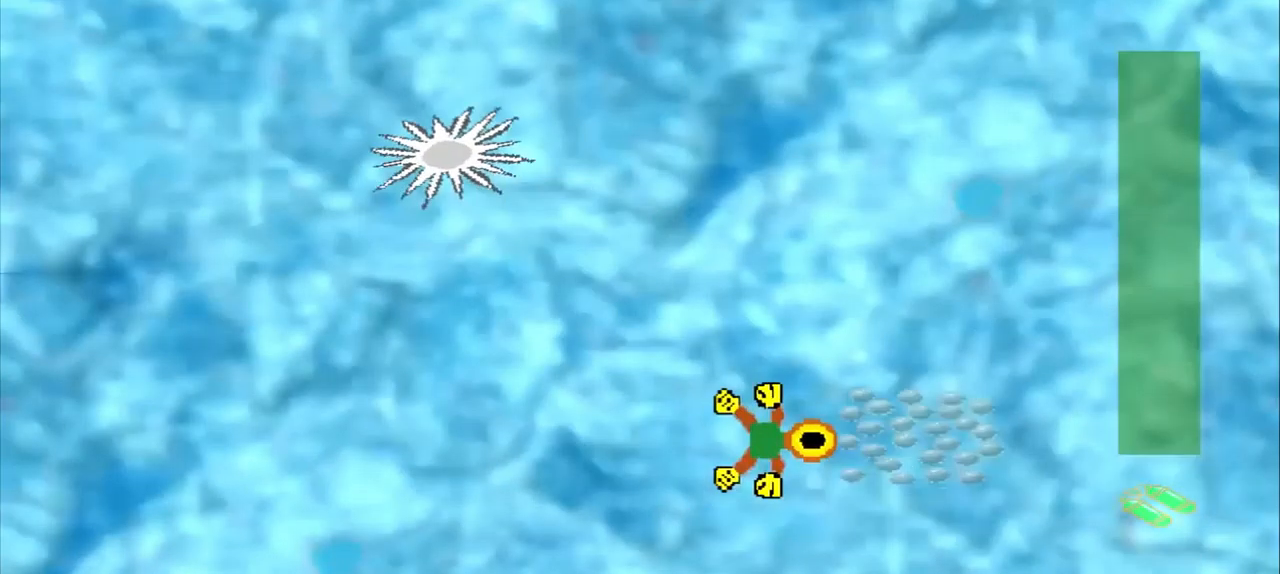
{"buttons": [], "left_stick": "center", "events": [[83, "left_stick", "center"]]}
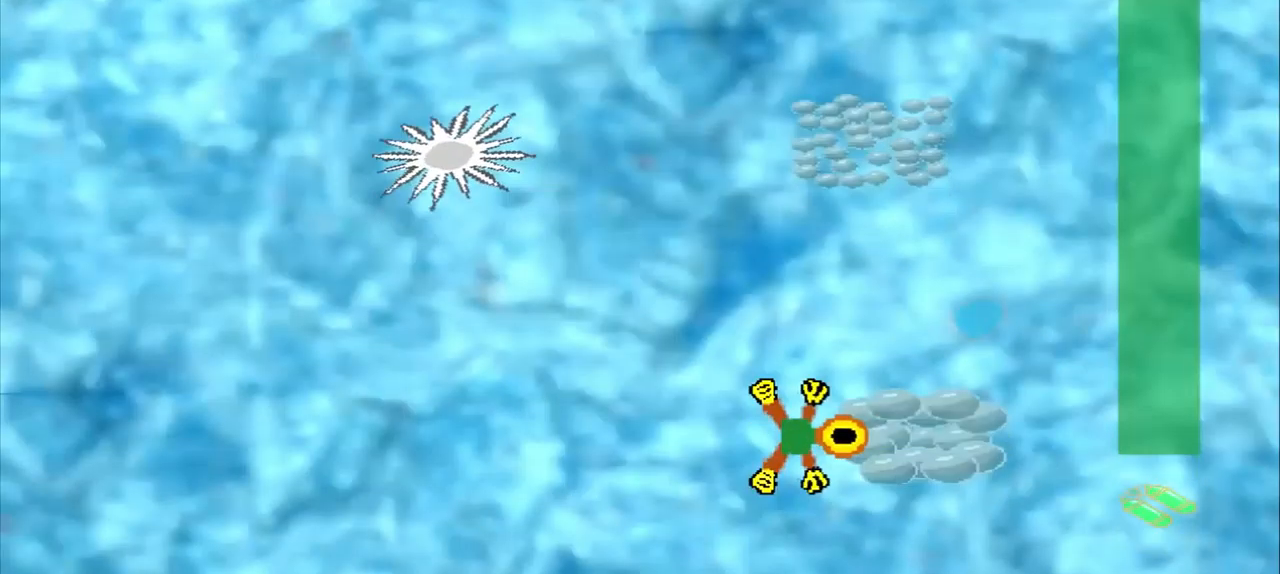
{"buttons": [], "left_stick": "center", "events": []}
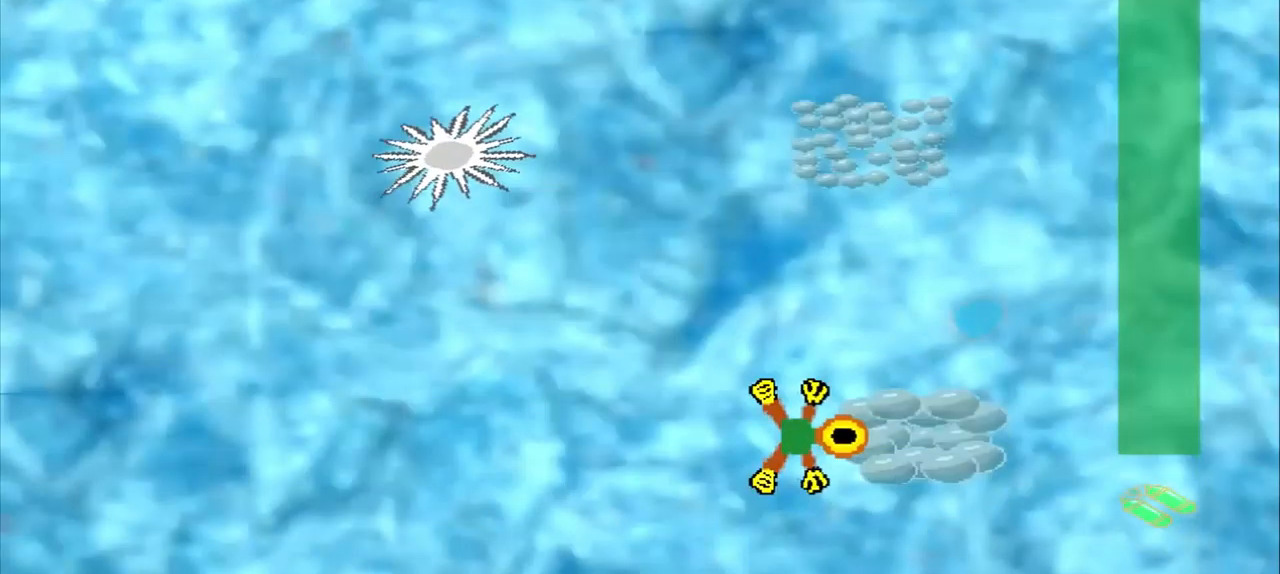
{"buttons": [], "left_stick": "up", "events": [[125, "left_stick", "up"]]}
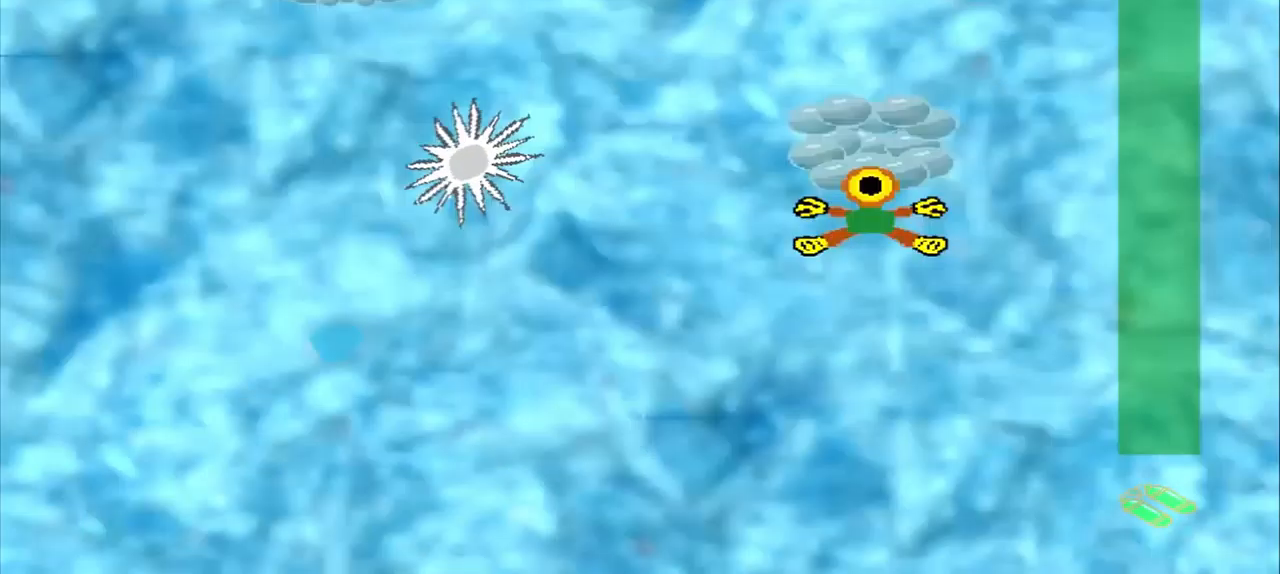
{"buttons": [], "left_stick": "center", "events": [[42, "left_stick", "center"]]}
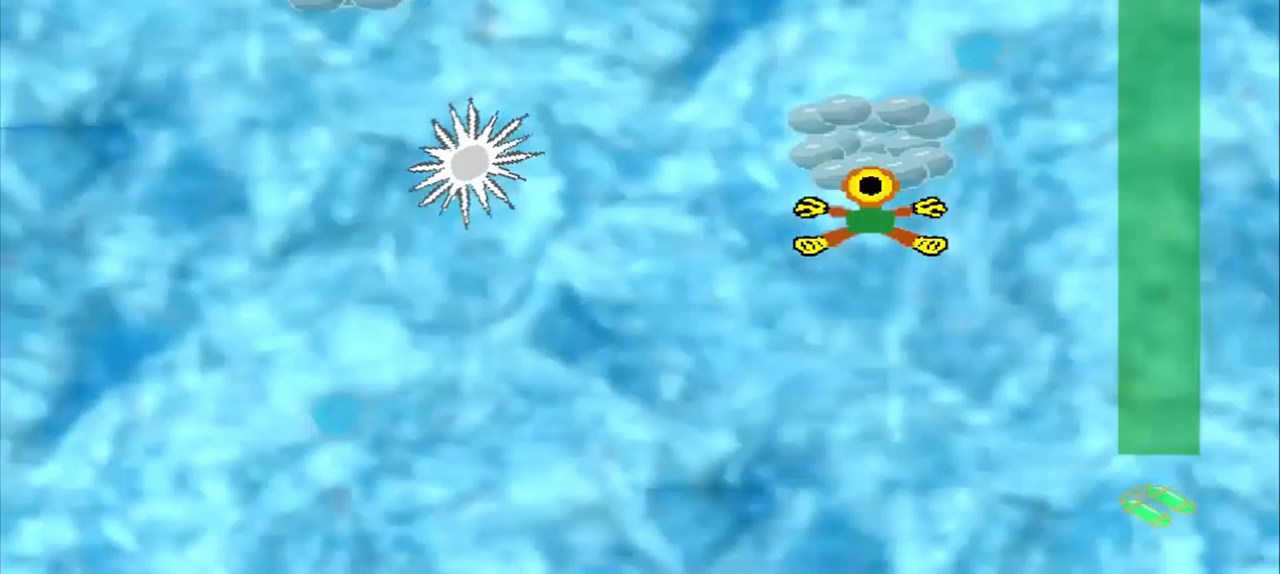
{"buttons": [], "left_stick": "up-left", "events": [[208, "DPAD_DOWN", "down"], [208, "left_stick", "up-left"], [500, "DPAD_DOWN", "up"]]}